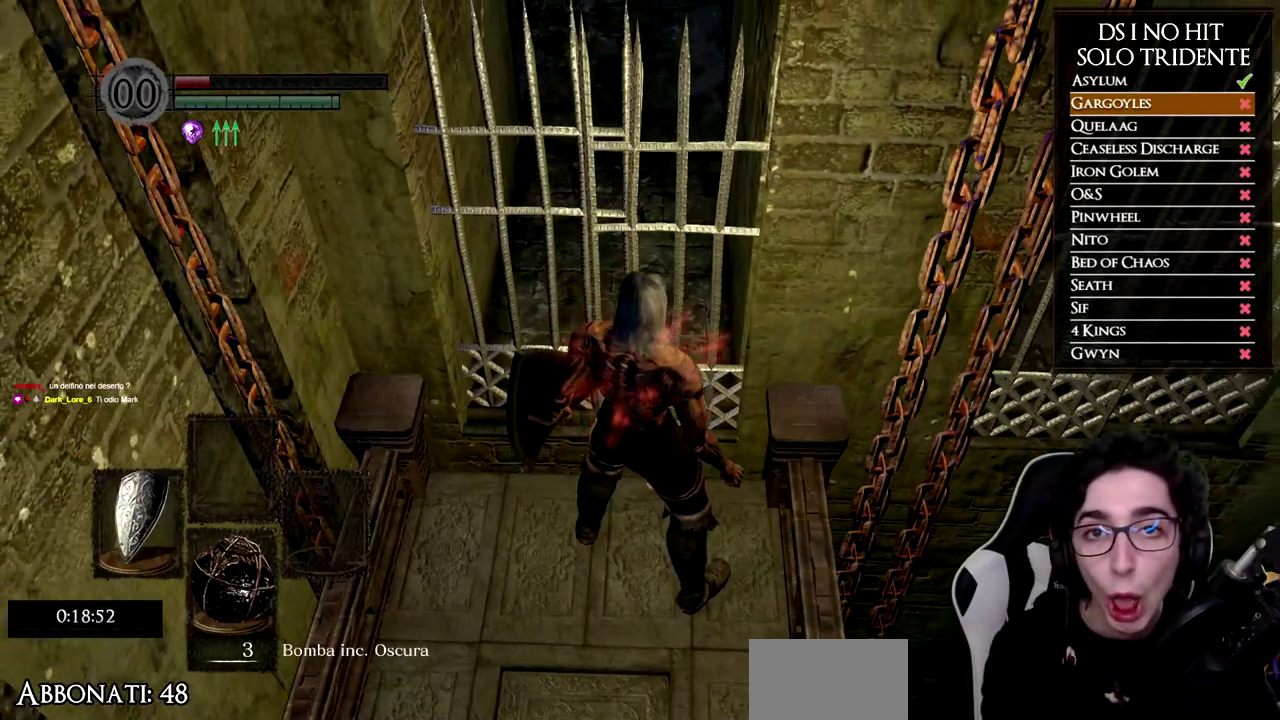
Gameplay with a controller (Xbox layout); each line is a JSON object with the inputs held at the frame after it. "events" lists button and stick changes between this image and that frame as [ms after this image, input, new state], when the widget could be followed in between.
{"buttons": [], "left_stick": "center", "right_stick": "up", "events": [[83, "right_stick", "up"], [400, "right_stick", "center"], [450, "right_stick", "up"]]}
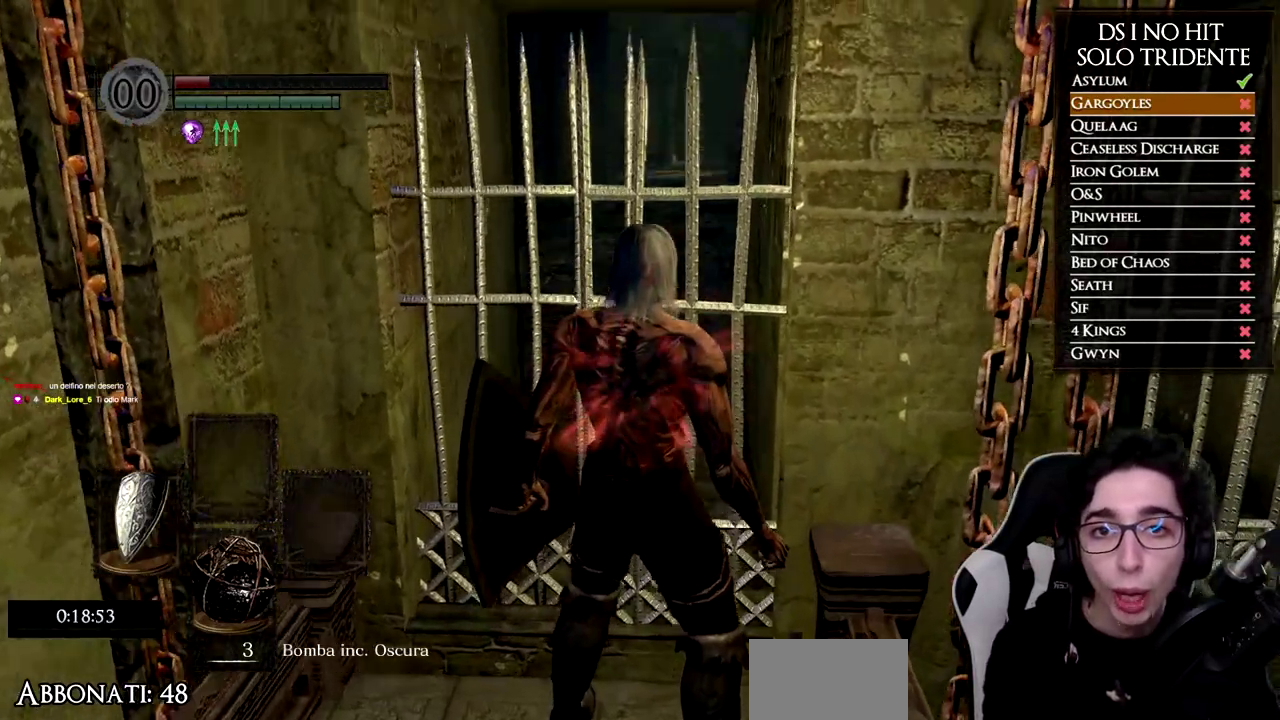
{"buttons": [], "left_stick": "center", "right_stick": "down-right", "events": [[67, "right_stick", "center"], [434, "right_stick", "down-right"]]}
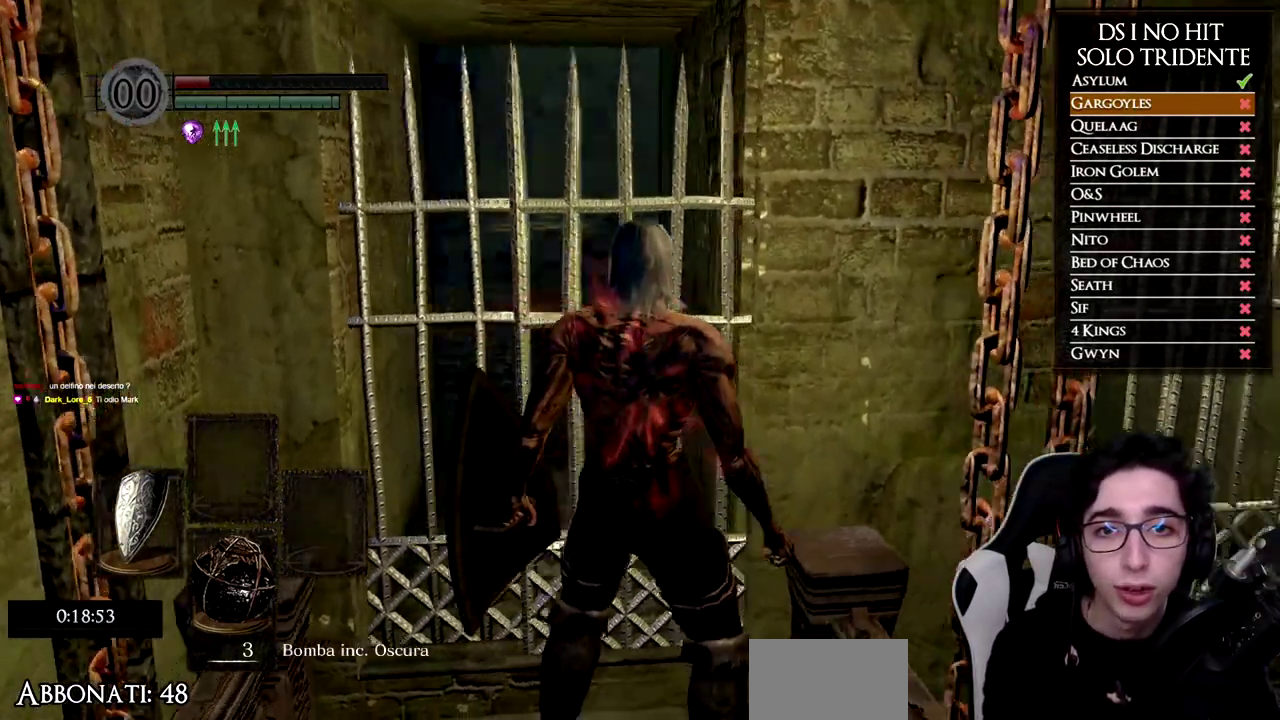
{"buttons": [], "left_stick": "center", "right_stick": "center", "events": [[50, "right_stick", "center"], [250, "right_stick", "right"], [383, "right_stick", "center"]]}
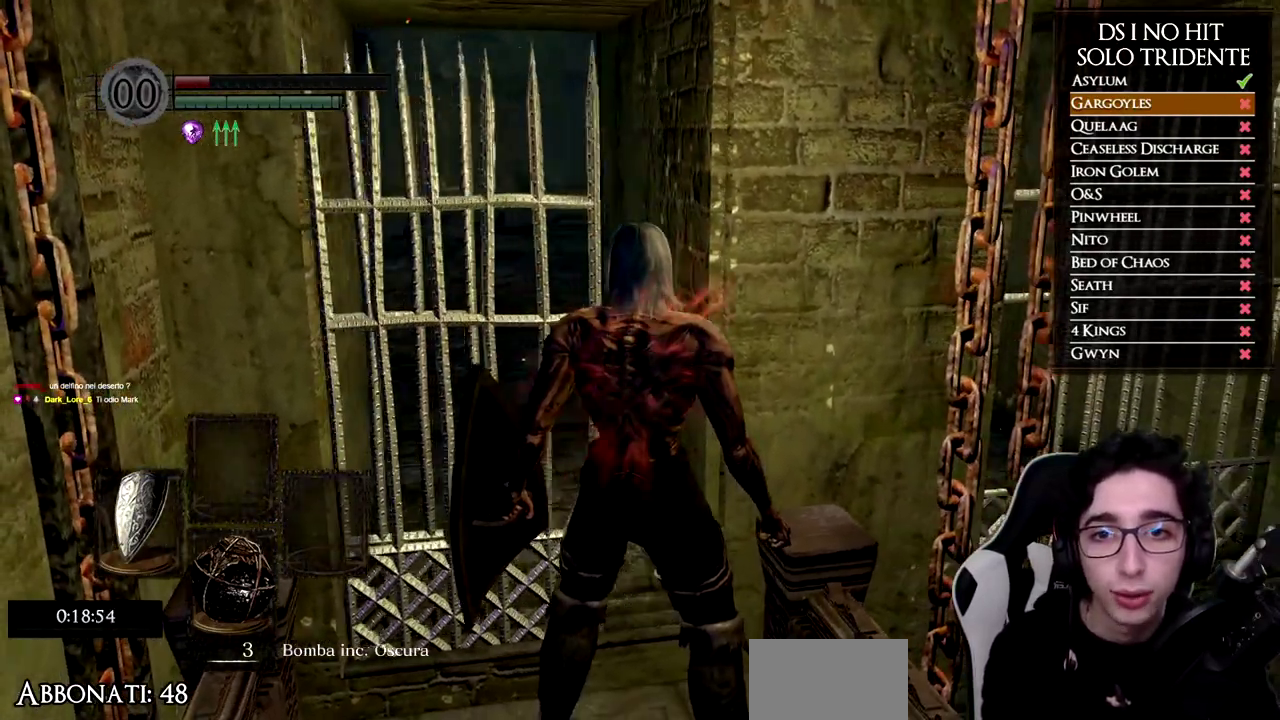
{"buttons": [], "left_stick": "up-left", "right_stick": "right", "events": [[317, "right_stick", "right"], [384, "left_stick", "up"], [434, "left_stick", "up-left"]]}
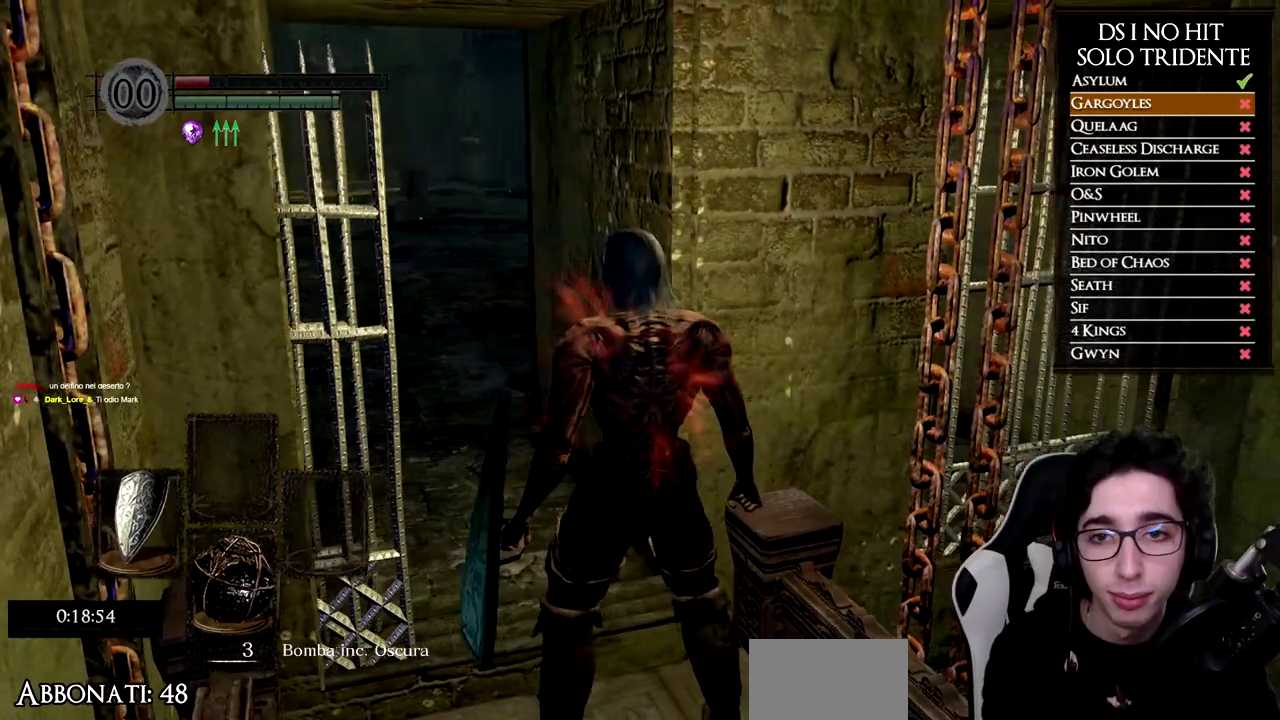
{"buttons": [], "left_stick": "up-left", "right_stick": "center", "events": [[16, "right_stick", "center"]]}
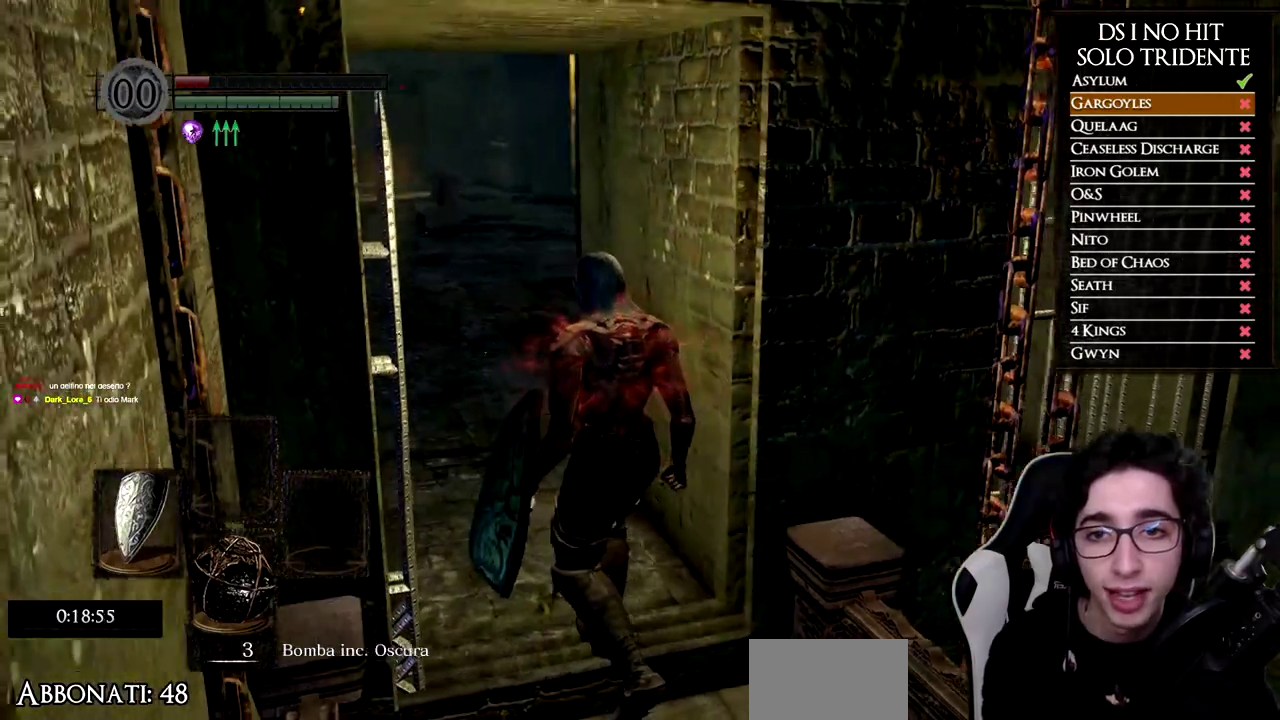
{"buttons": [], "left_stick": "up-left", "right_stick": "center", "events": [[34, "right_stick", "right"], [184, "right_stick", "center"]]}
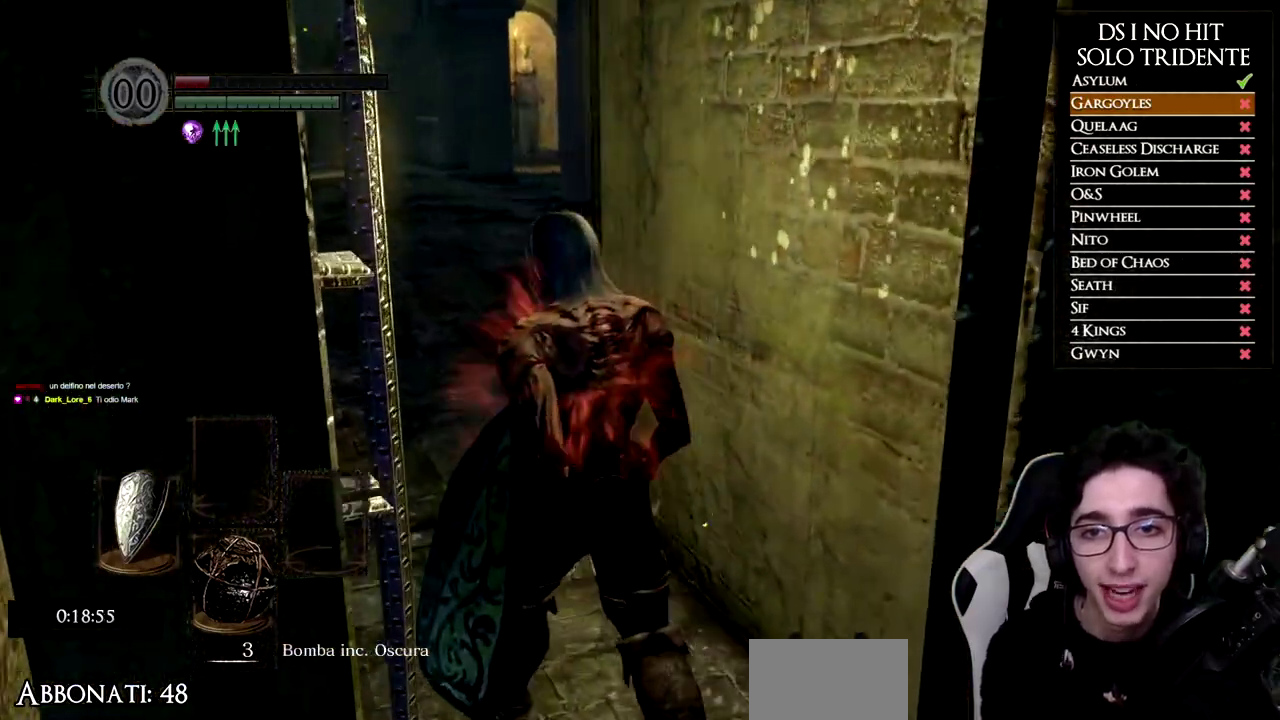
{"buttons": [], "left_stick": "up", "right_stick": "left", "events": [[250, "right_stick", "left"], [367, "left_stick", "up"]]}
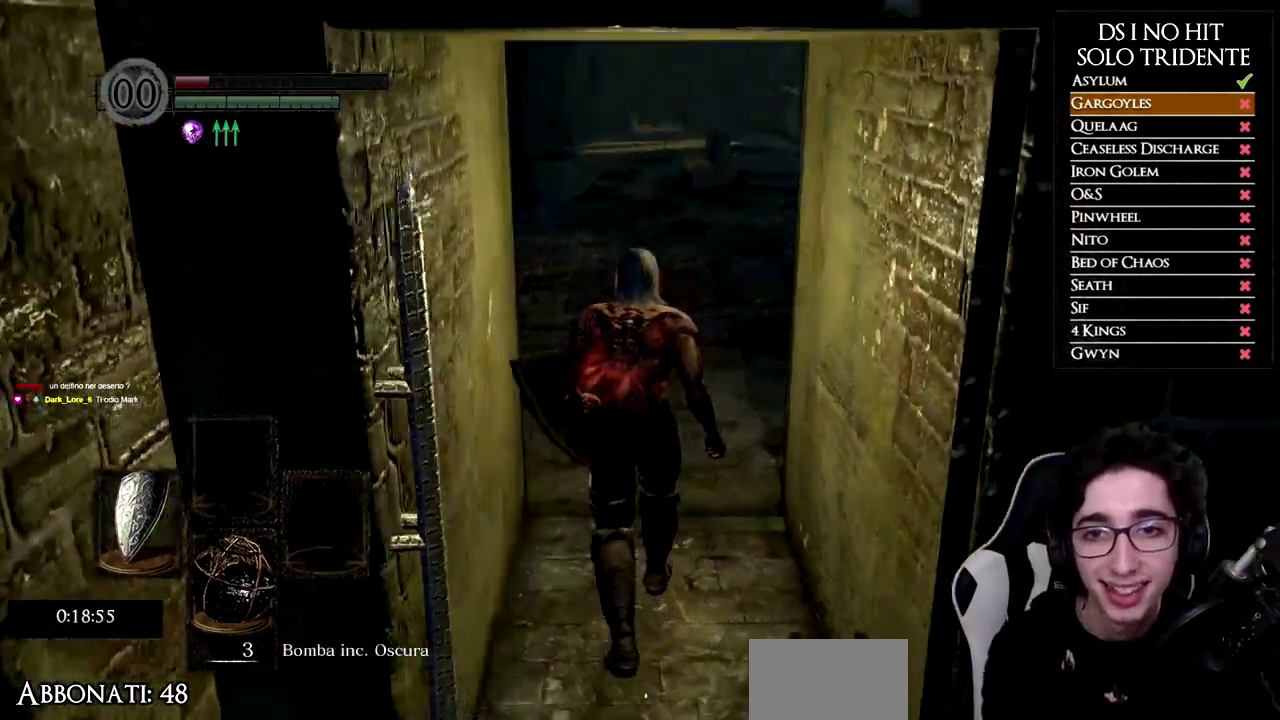
{"buttons": [], "left_stick": "up", "right_stick": "left", "events": [[301, "right_stick", "center"], [401, "right_stick", "left"]]}
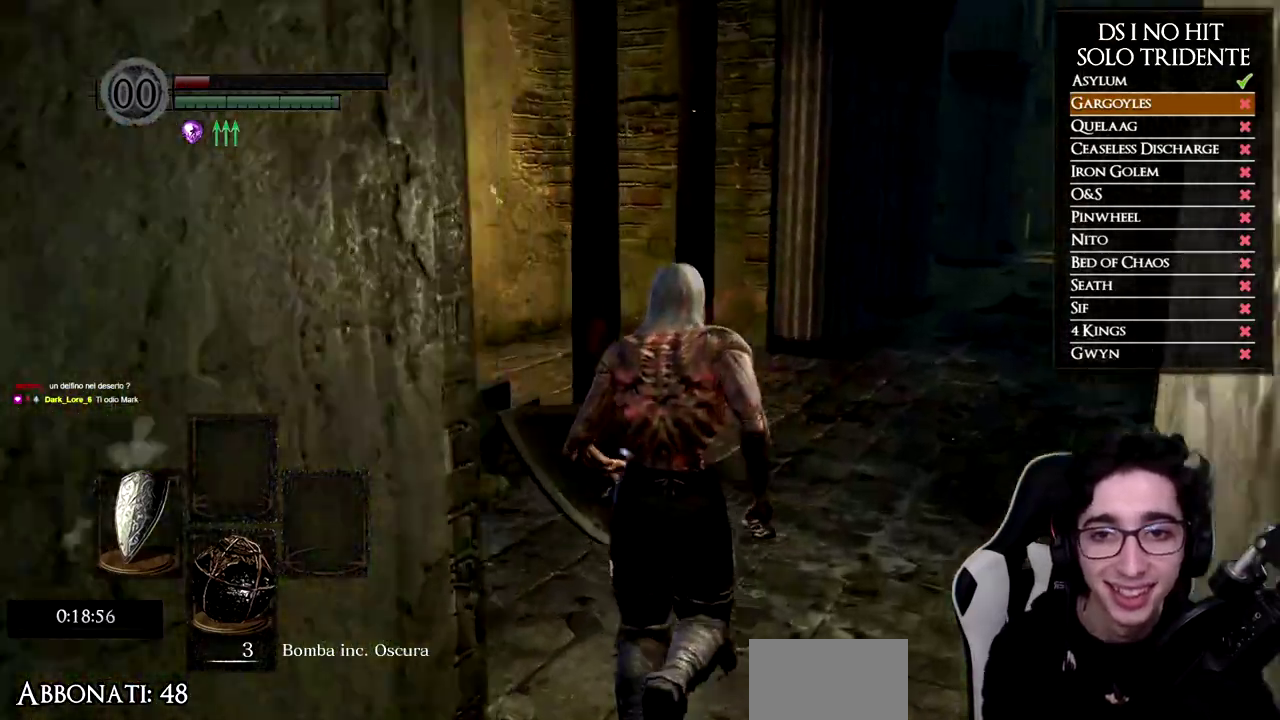
{"buttons": [], "left_stick": "up", "right_stick": "left", "events": []}
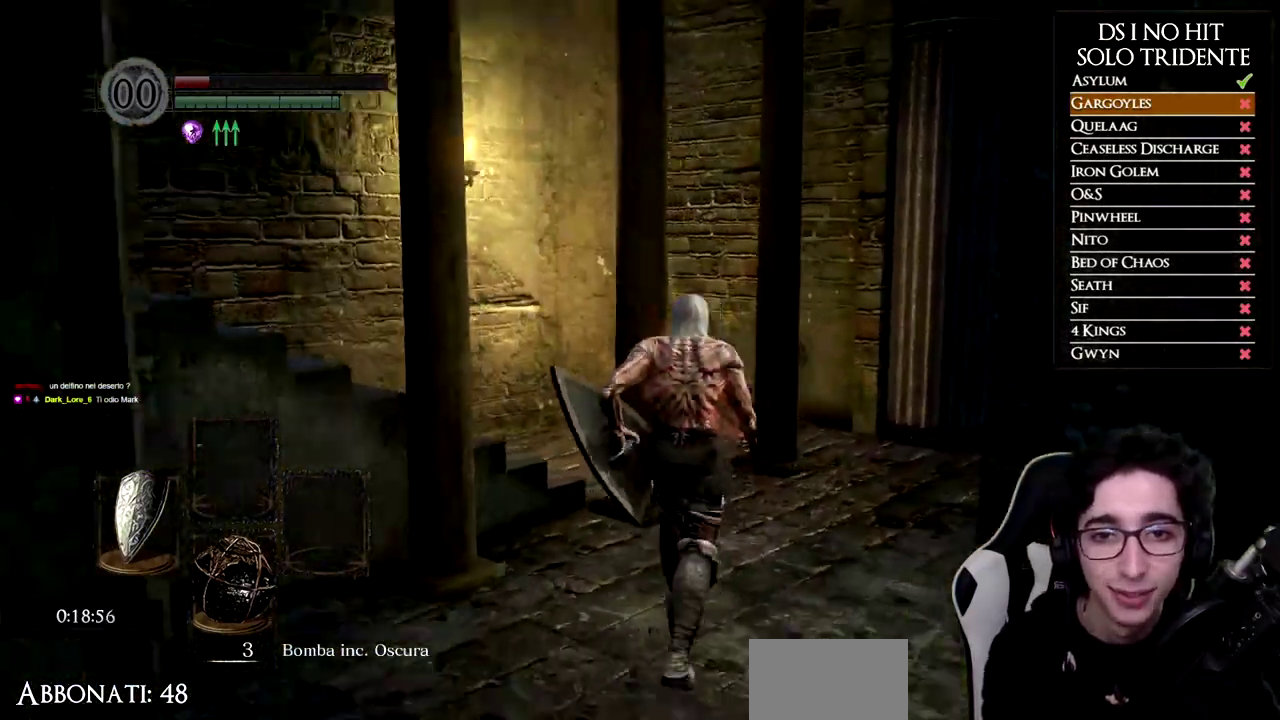
{"buttons": [], "left_stick": "up-right", "right_stick": "left", "events": [[301, "left_stick", "up-right"]]}
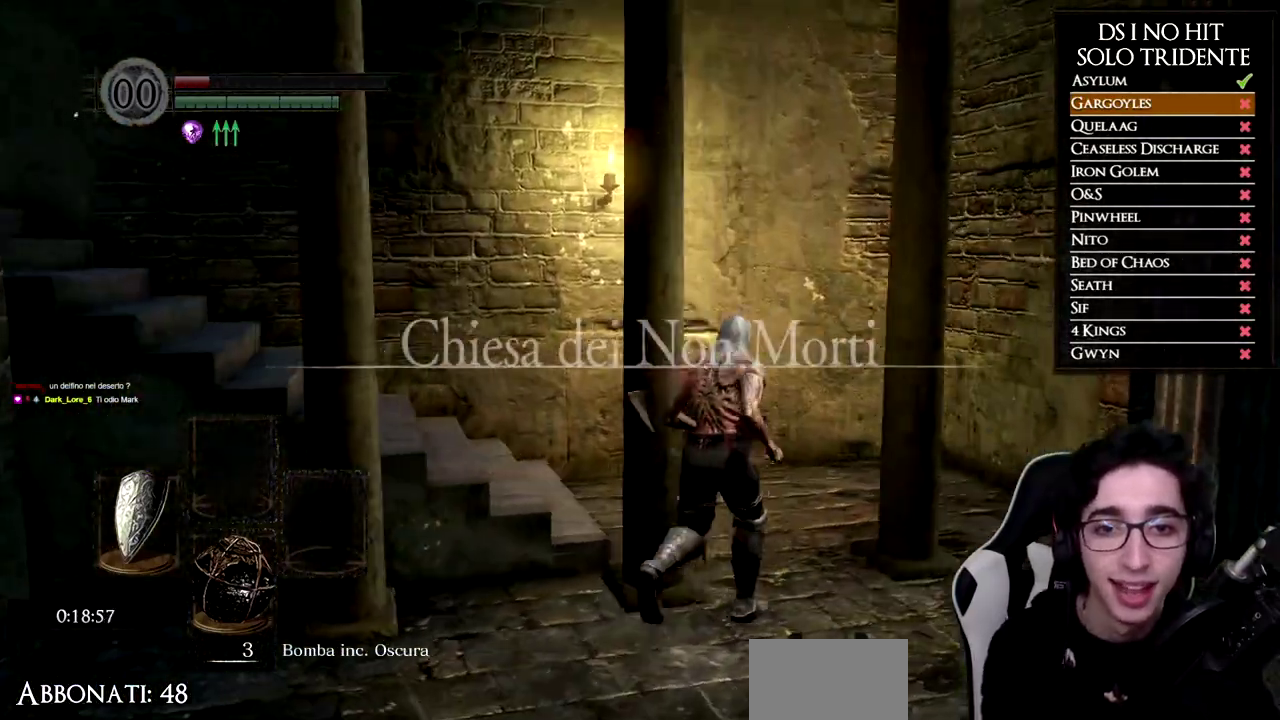
{"buttons": [], "left_stick": "up", "right_stick": "left", "events": [[133, "left_stick", "up"]]}
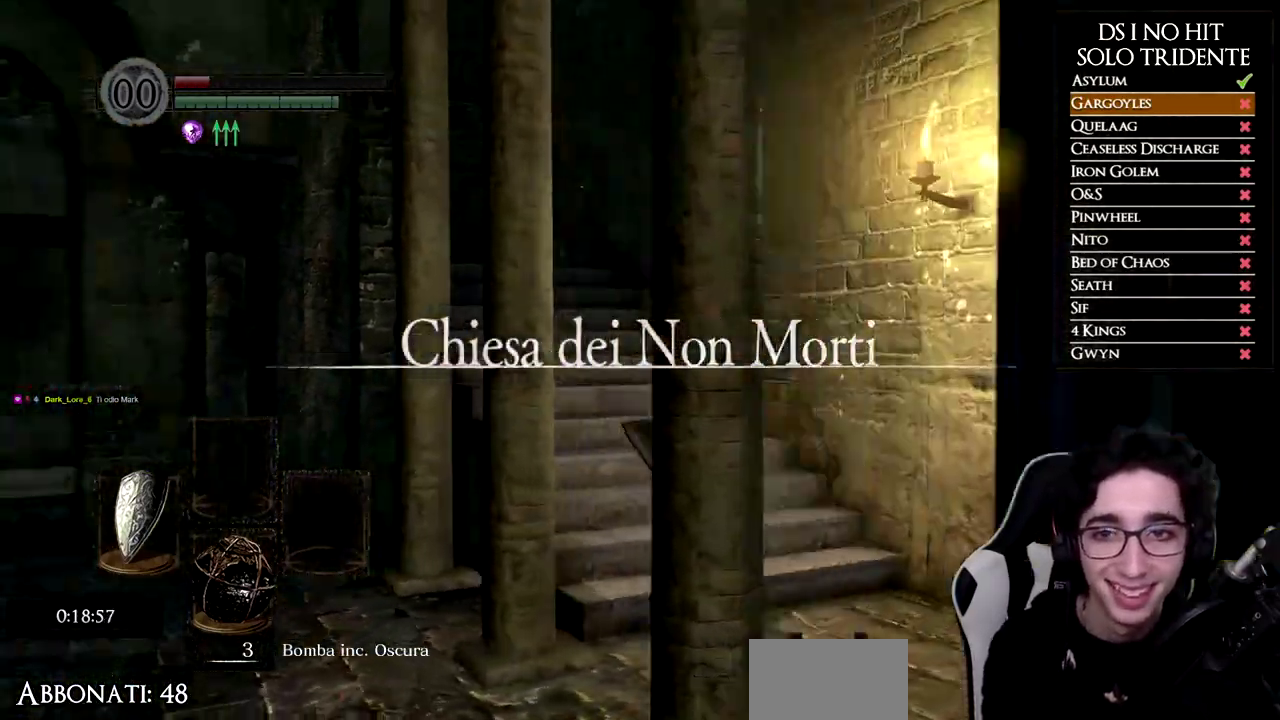
{"buttons": [], "left_stick": "up-right", "right_stick": "center", "events": [[117, "left_stick", "up-right"], [184, "right_stick", "center"], [317, "right_stick", "left"], [451, "right_stick", "center"]]}
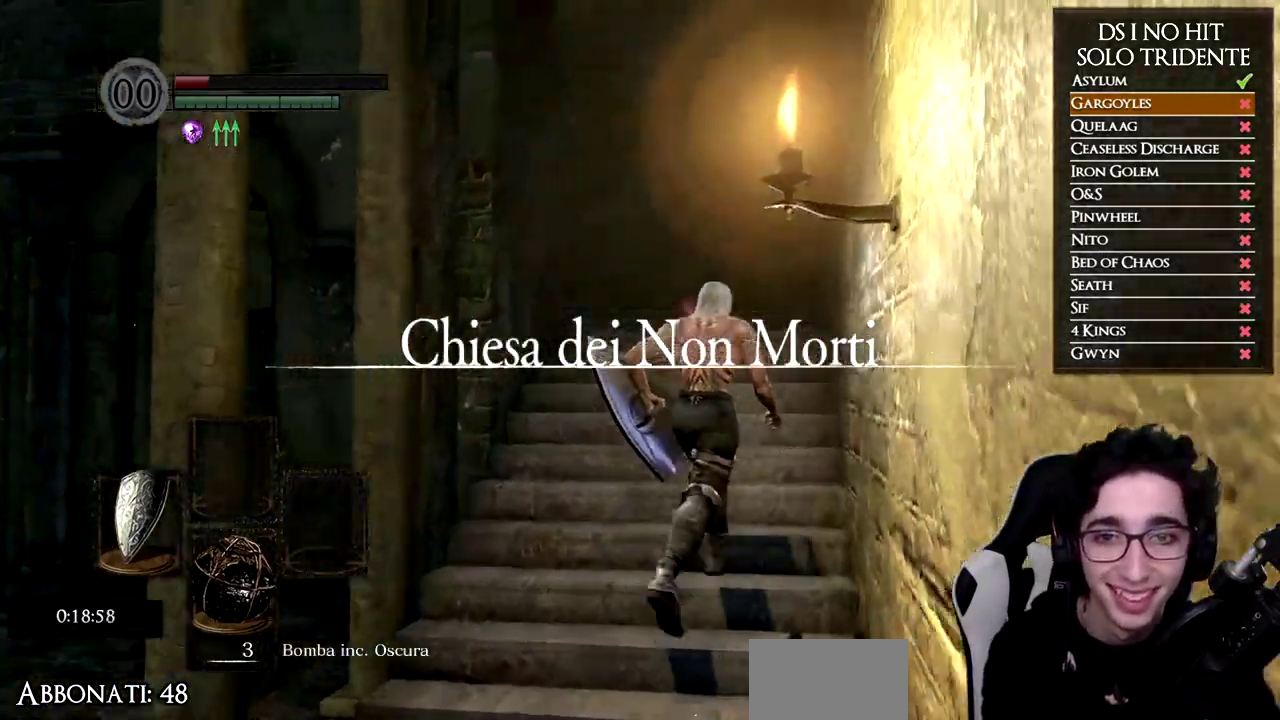
{"buttons": [], "left_stick": "up-right", "right_stick": "left", "events": [[167, "right_stick", "down-left"], [267, "right_stick", "center"], [400, "right_stick", "left"]]}
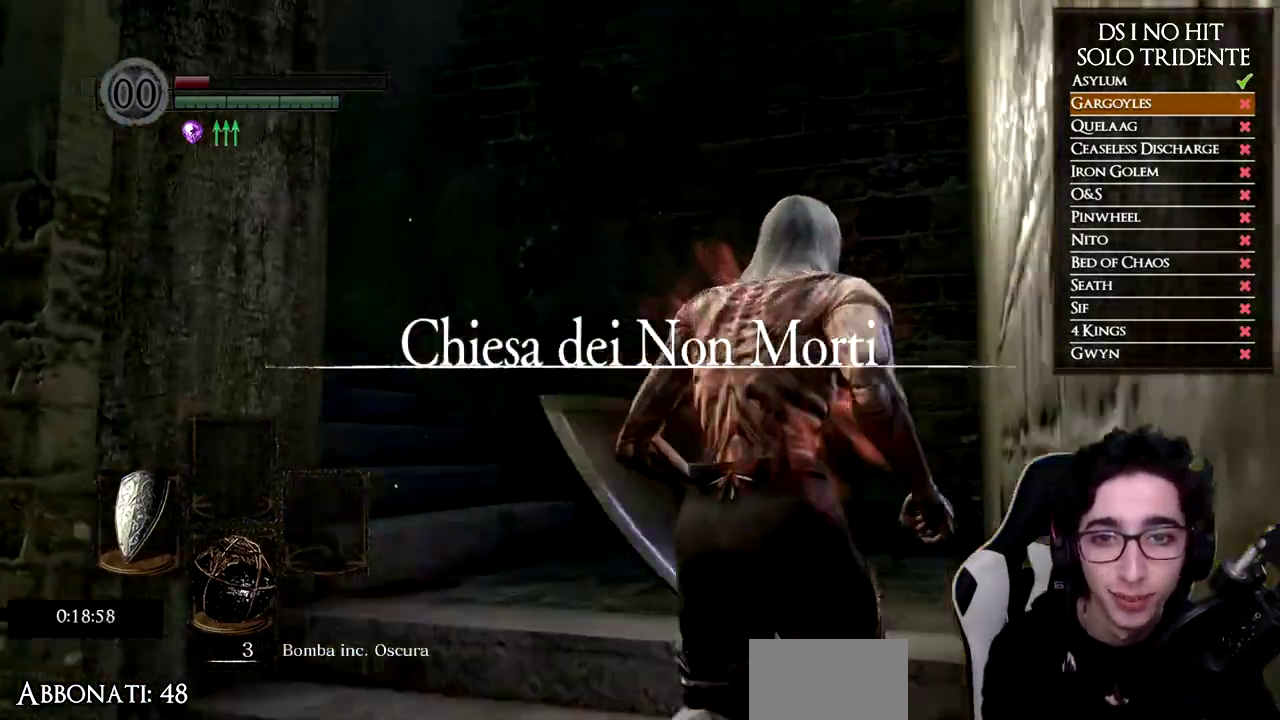
{"buttons": [], "left_stick": "up-right", "right_stick": "left", "events": []}
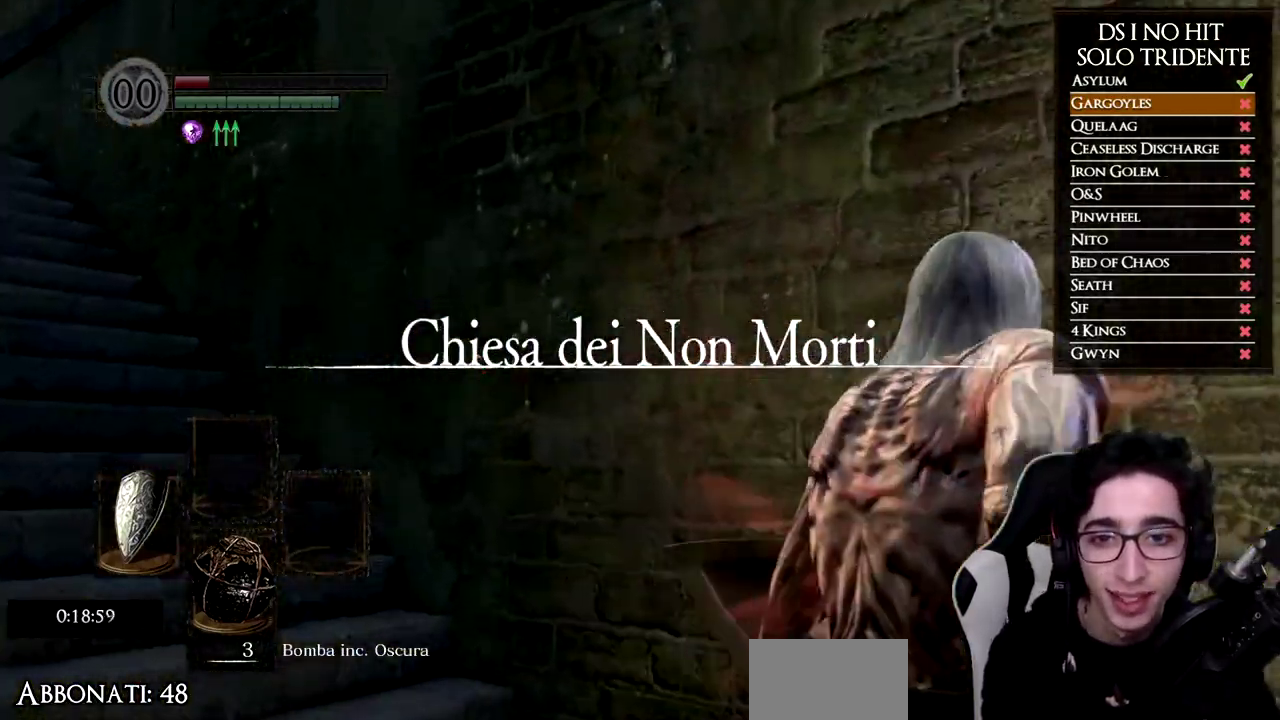
{"buttons": [], "left_stick": "center", "right_stick": "left", "events": [[150, "left_stick", "center"]]}
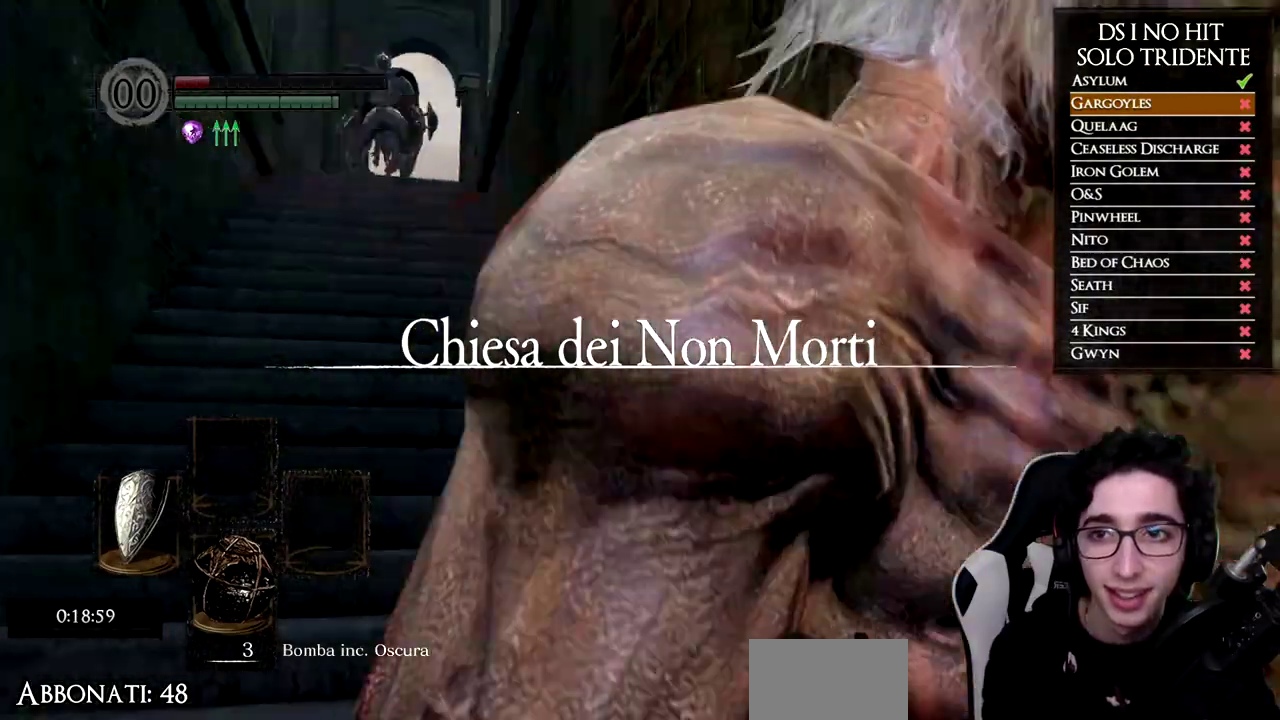
{"buttons": [], "left_stick": "center", "right_stick": "center", "events": [[16, "right_stick", "up-left"], [66, "right_stick", "center"]]}
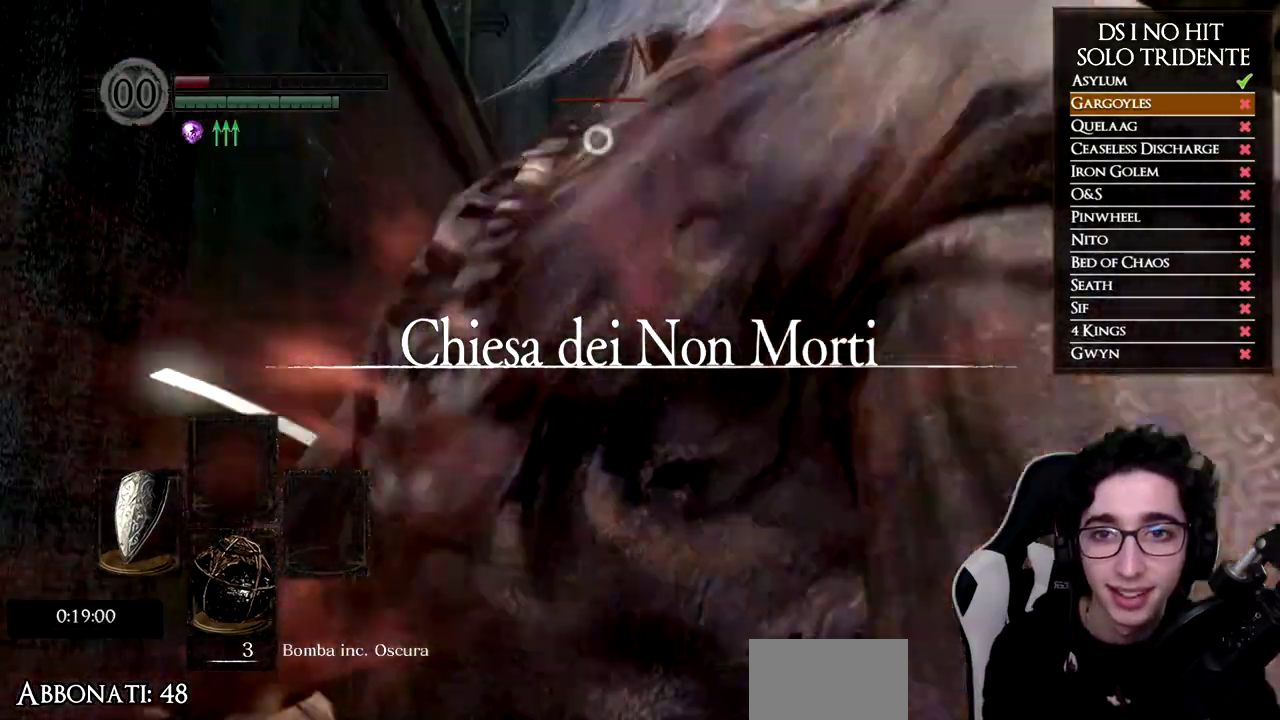
{"buttons": ["X"], "left_stick": "center", "right_stick": "center", "events": [[167, "X", "down"]]}
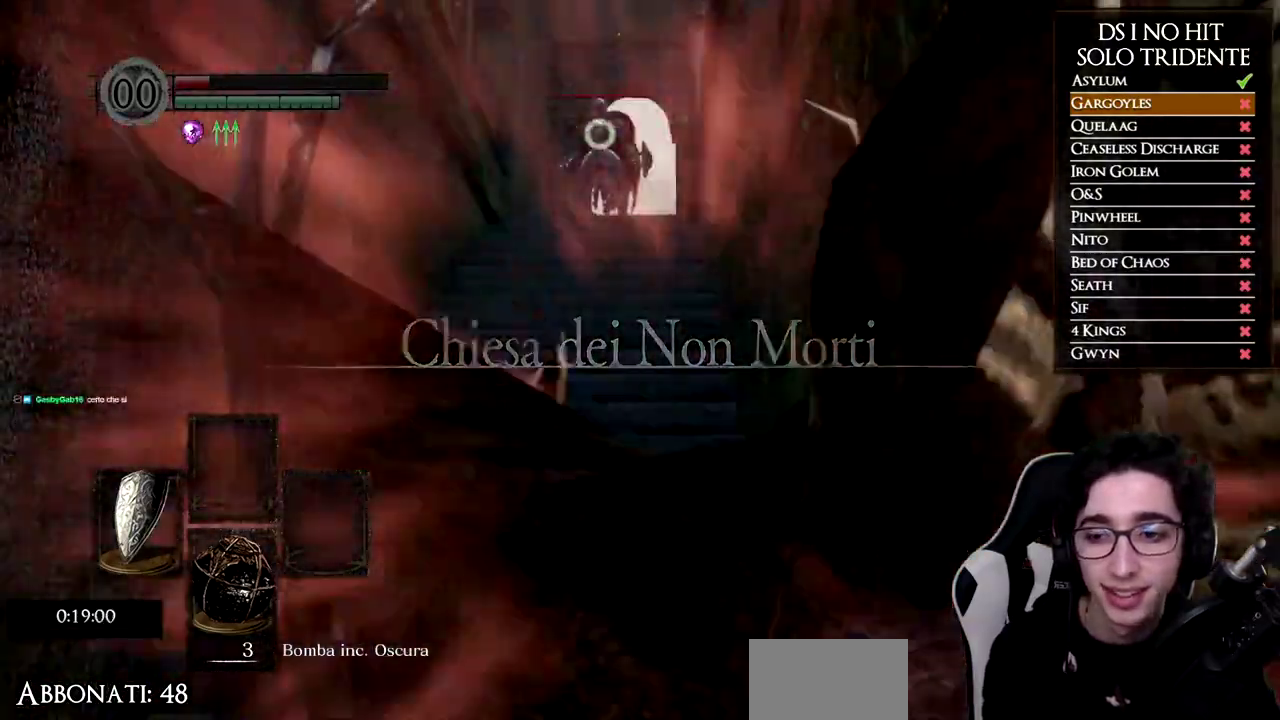
{"buttons": ["X"], "left_stick": "center", "right_stick": "center", "events": []}
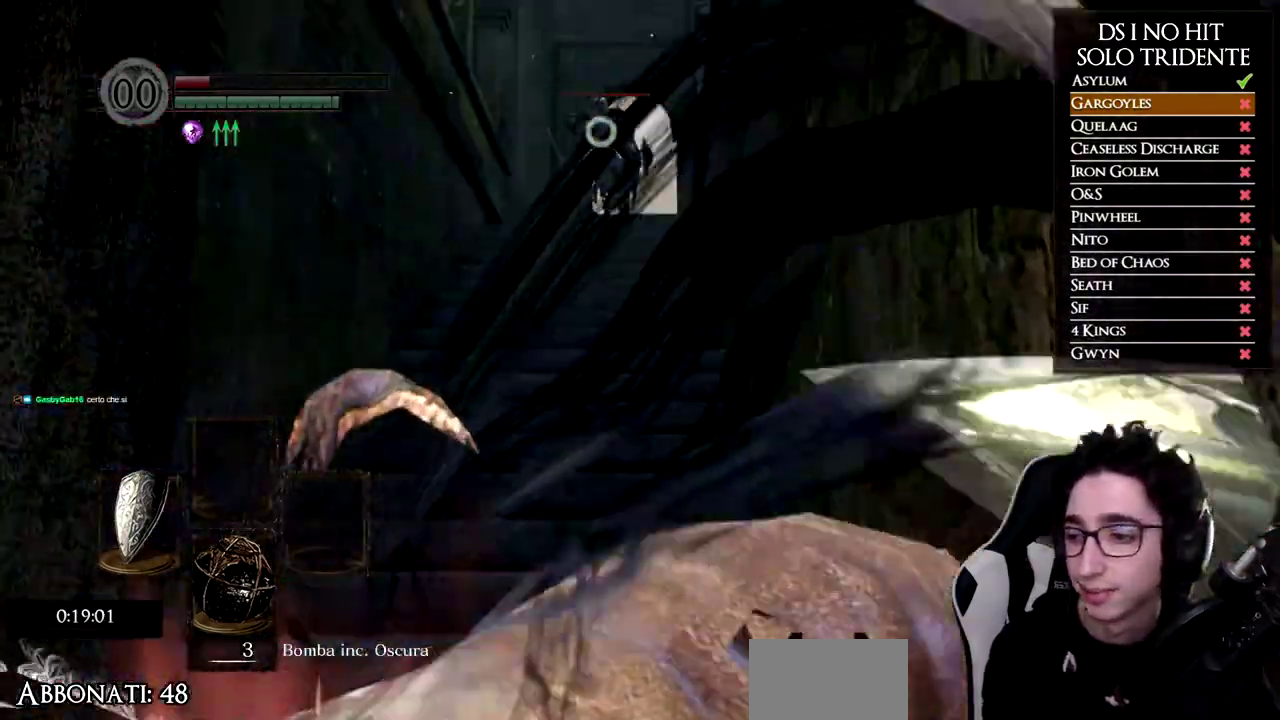
{"buttons": [], "left_stick": "center", "right_stick": "center", "events": [[217, "X", "up"]]}
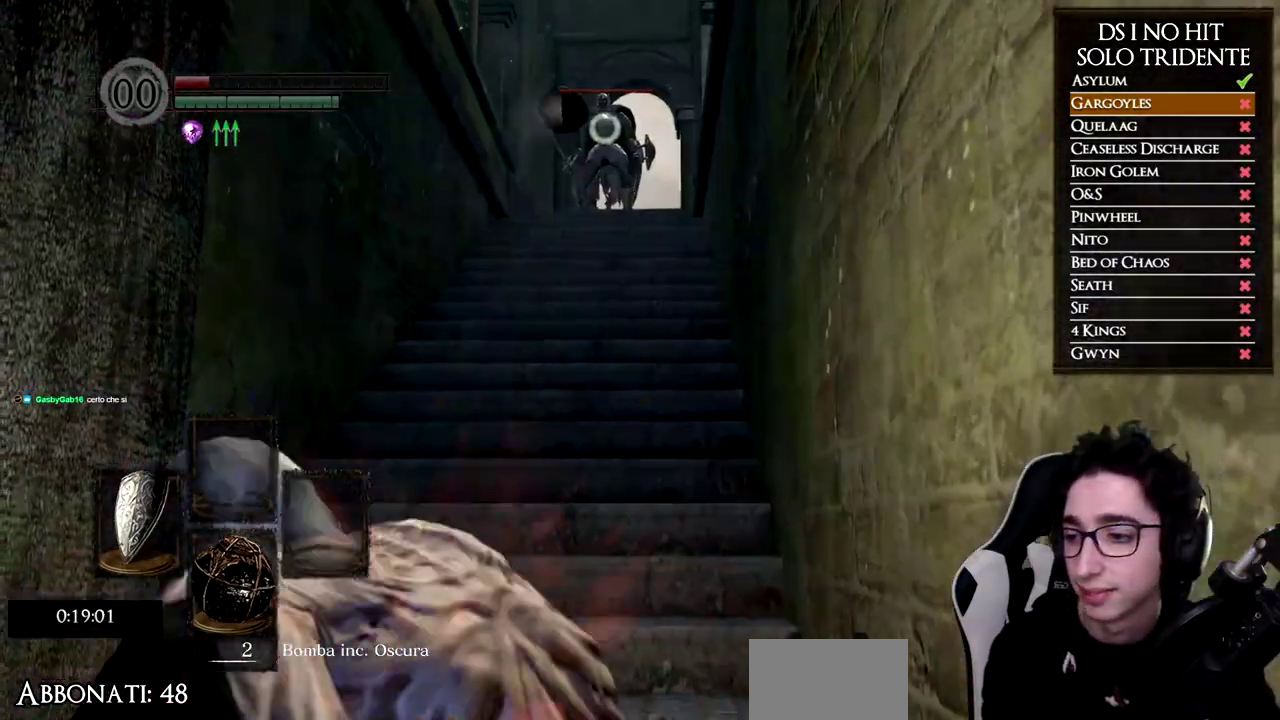
{"buttons": [], "left_stick": "center", "right_stick": "center", "events": []}
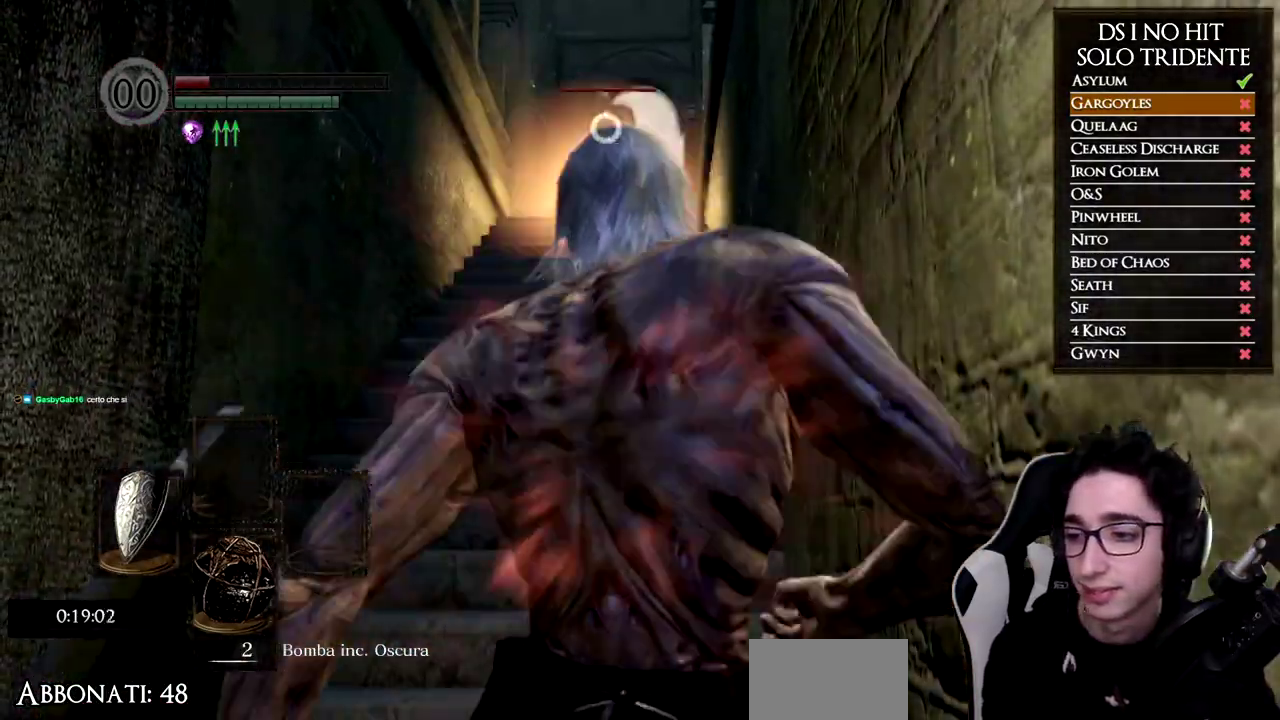
{"buttons": [], "left_stick": "center", "right_stick": "center", "events": []}
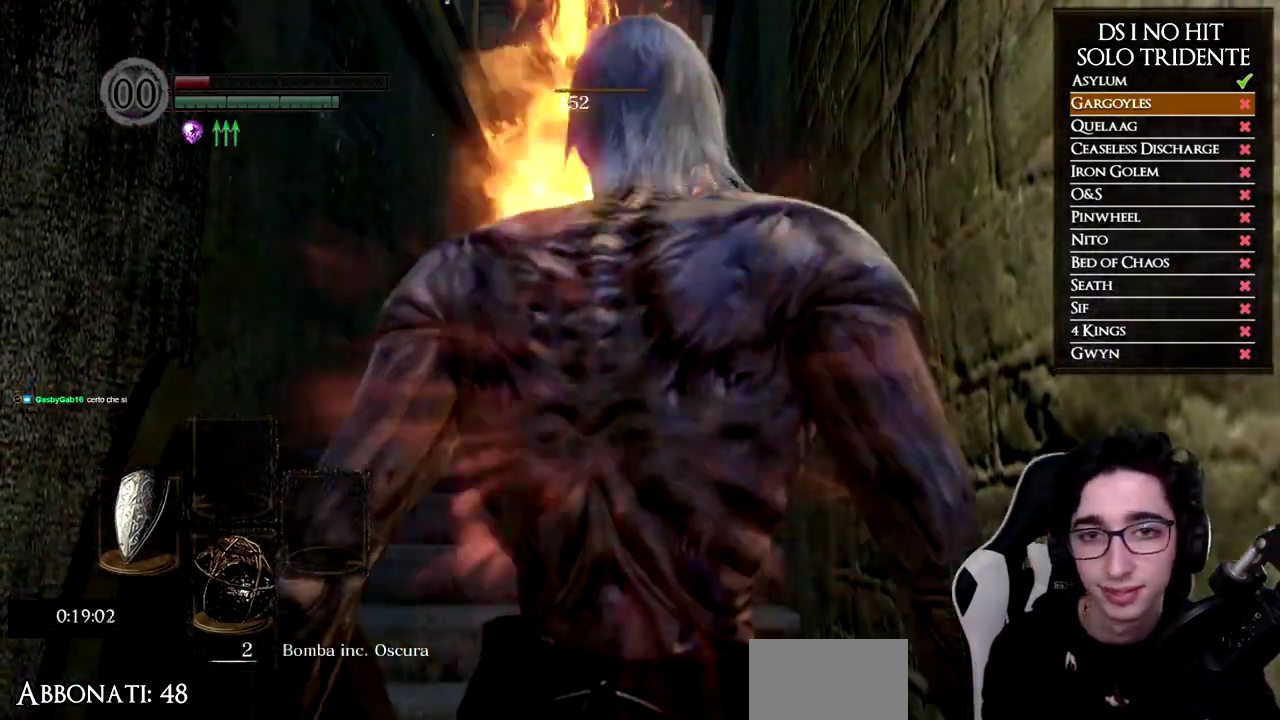
{"buttons": ["B"], "left_stick": "up", "right_stick": "center", "events": [[250, "left_stick", "up"], [367, "B", "down"]]}
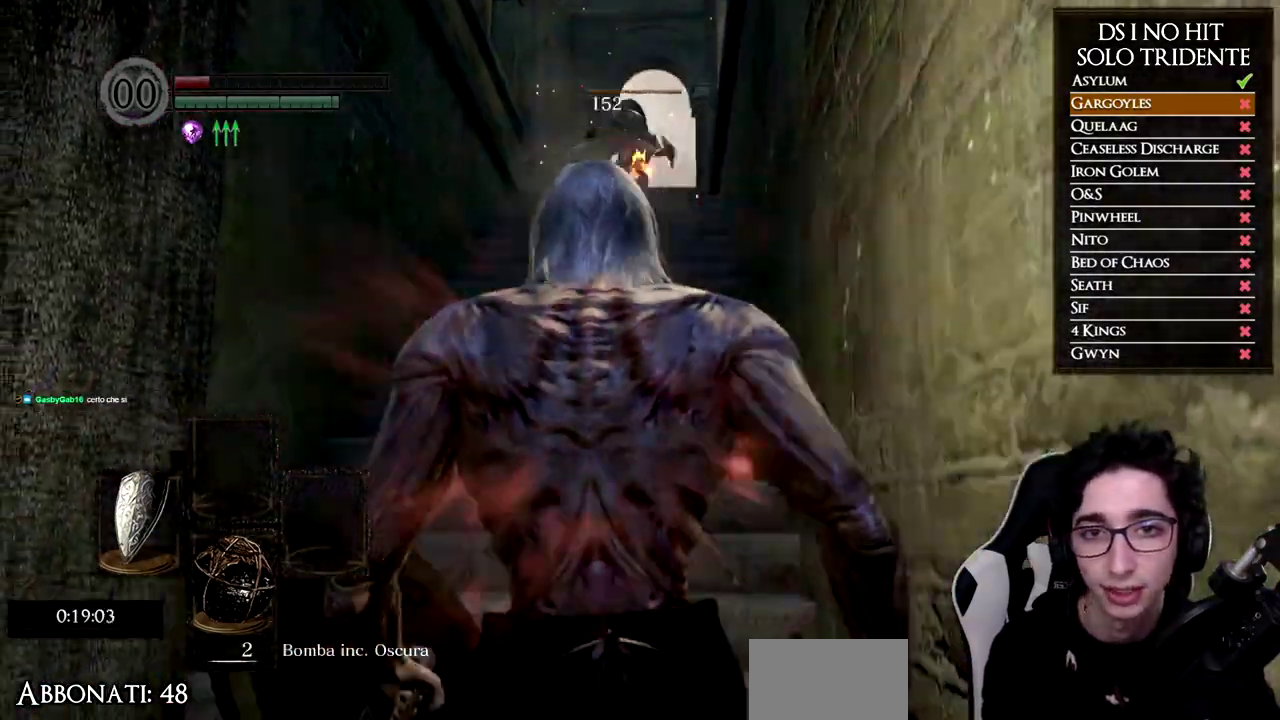
{"buttons": ["B"], "left_stick": "up", "right_stick": "center", "events": []}
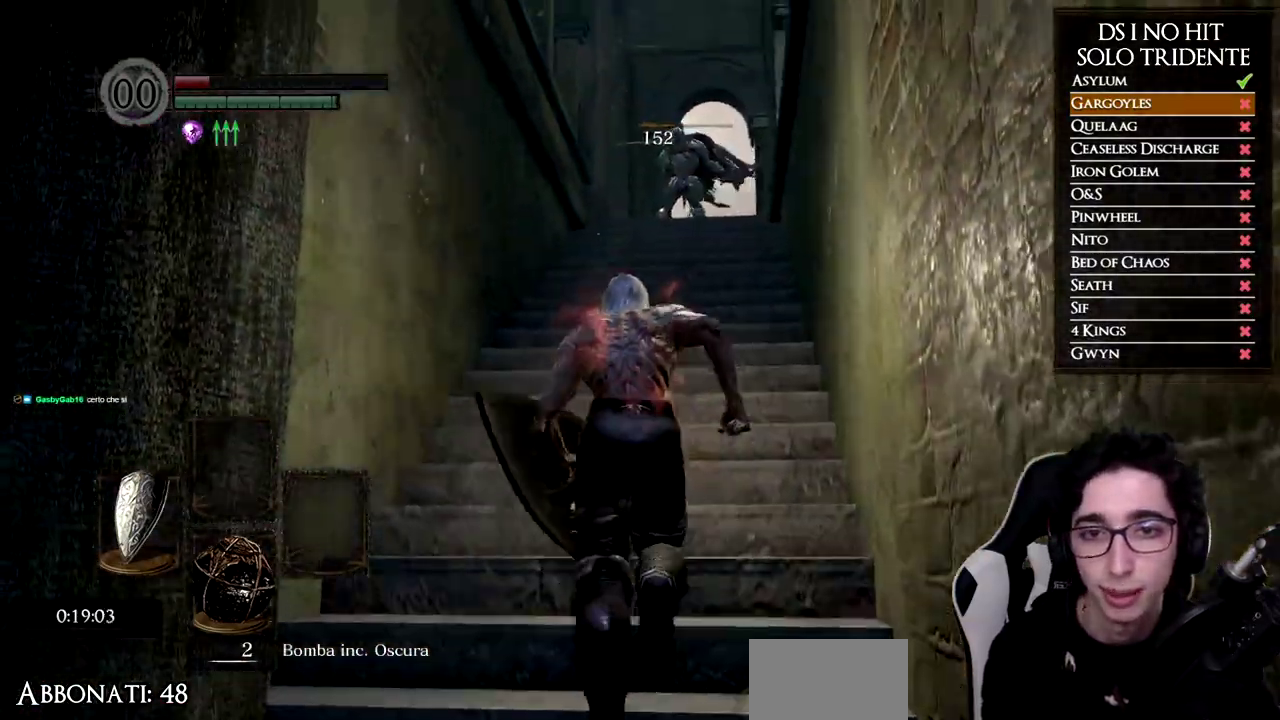
{"buttons": ["B"], "left_stick": "up", "right_stick": "center", "events": []}
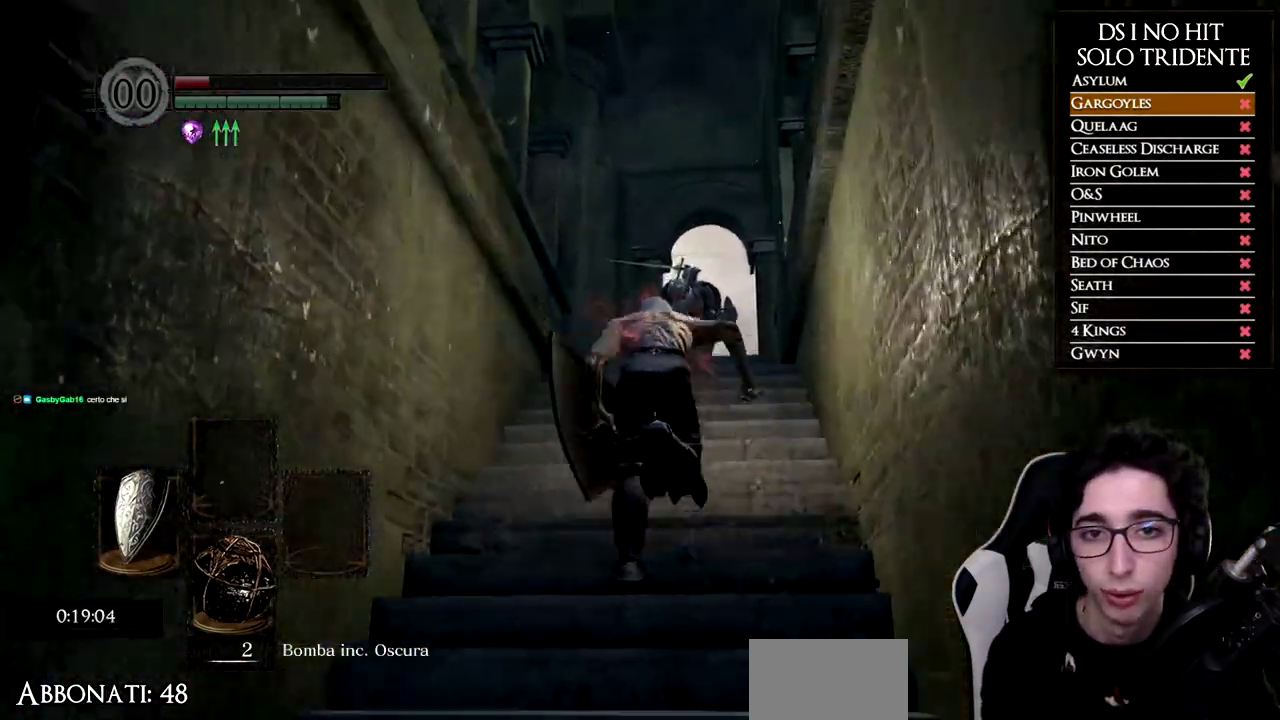
{"buttons": ["B"], "left_stick": "up", "right_stick": "center", "events": []}
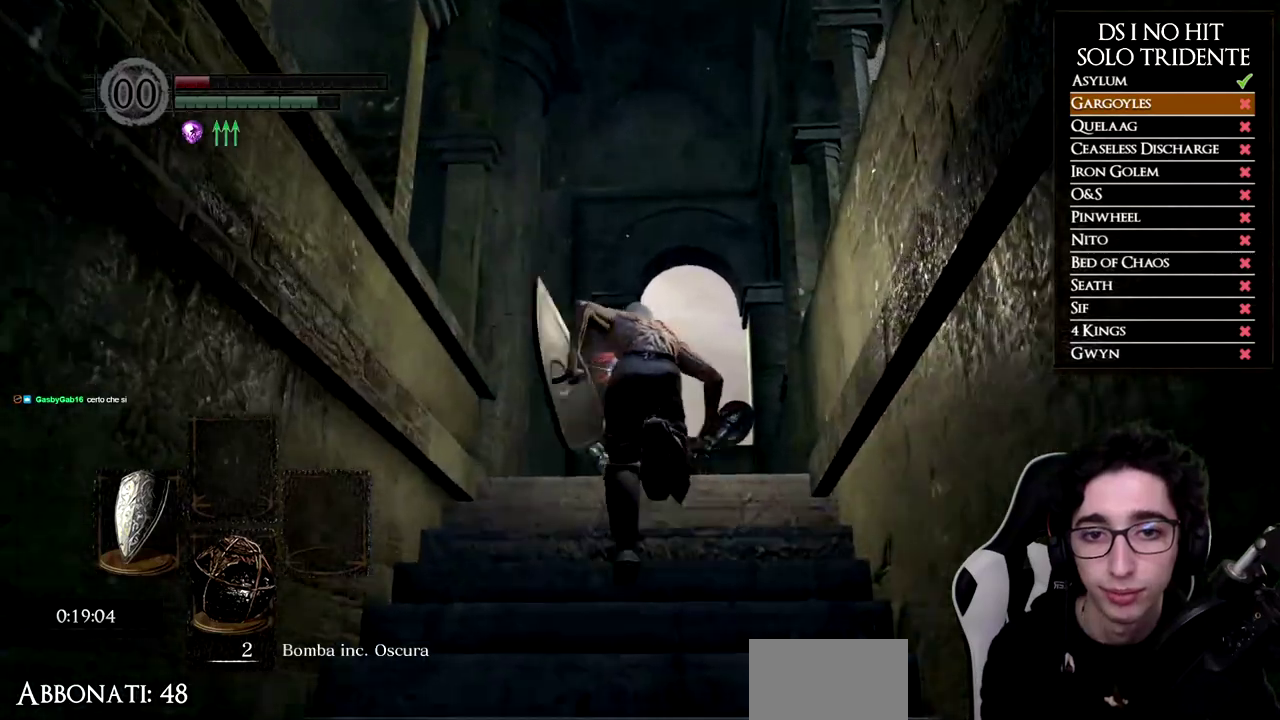
{"buttons": [], "left_stick": "up", "right_stick": "center", "events": [[417, "B", "up"]]}
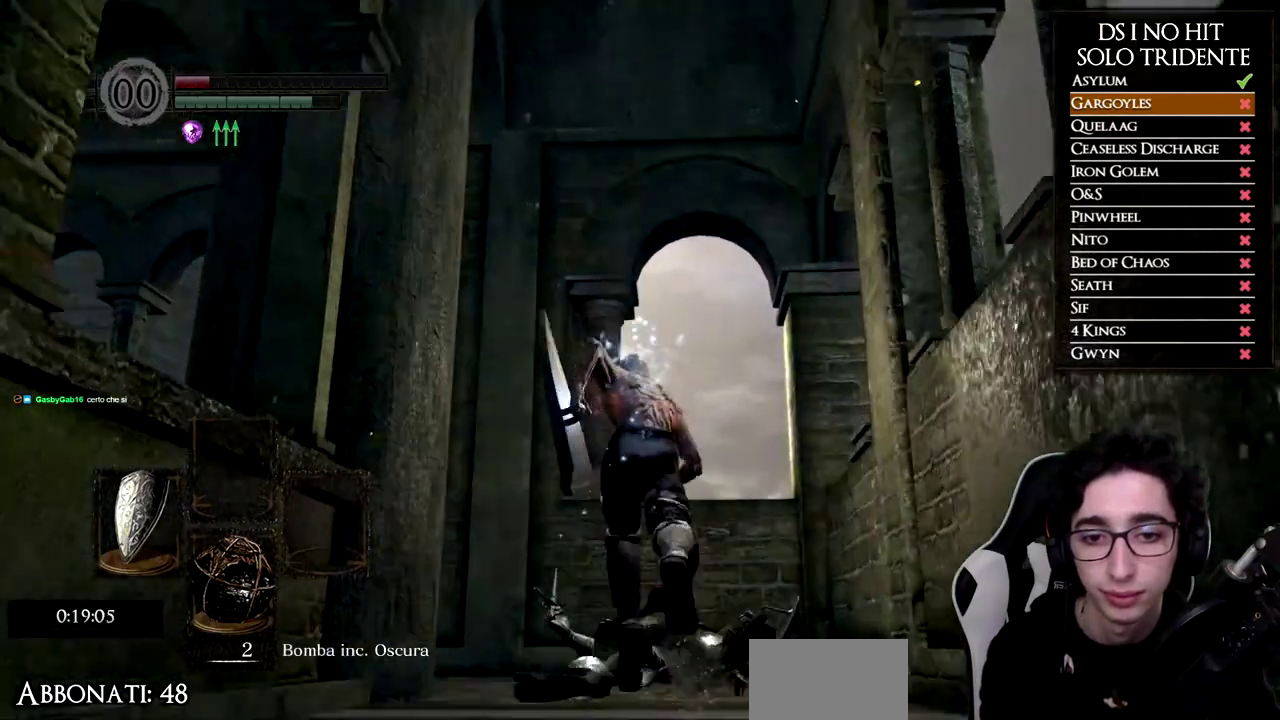
{"buttons": [], "left_stick": "up-left", "right_stick": "down-left", "events": [[83, "A", "down"], [167, "A", "up"], [167, "left_stick", "up-left"], [334, "right_stick", "down-left"]]}
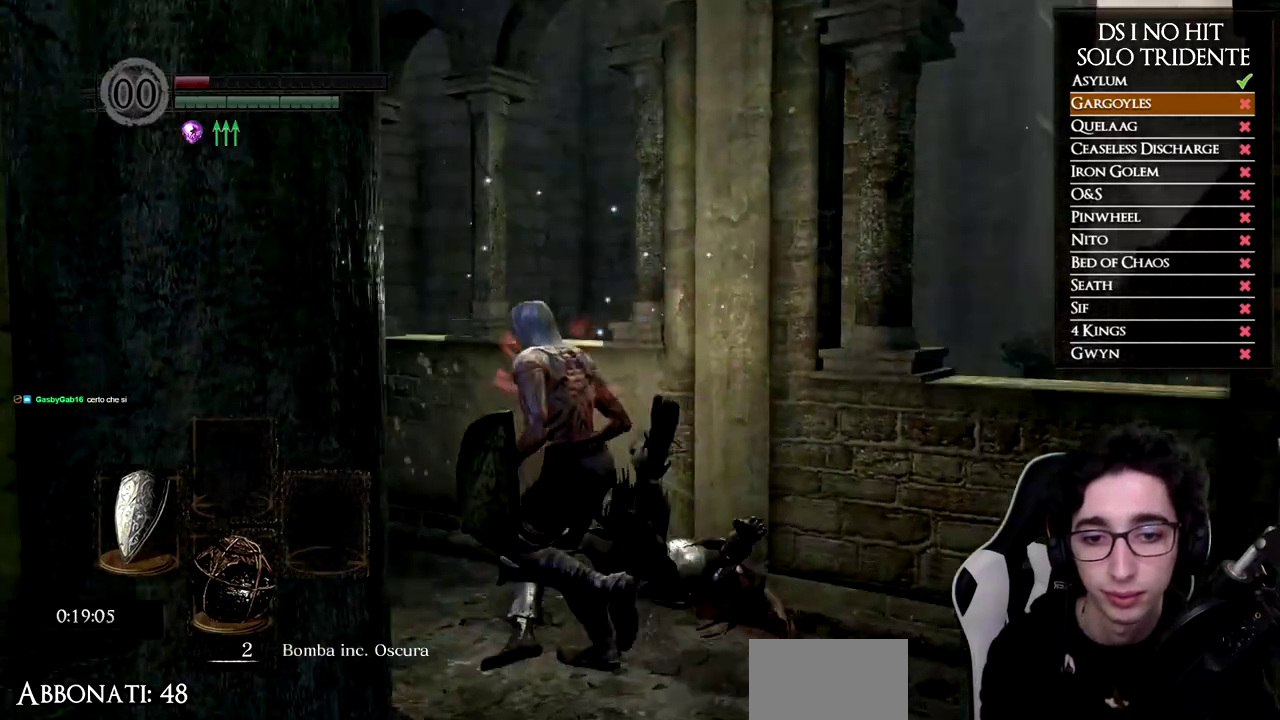
{"buttons": [], "left_stick": "center", "right_stick": "center", "events": [[216, "right_stick", "left"], [233, "left_stick", "center"], [283, "right_stick", "center"]]}